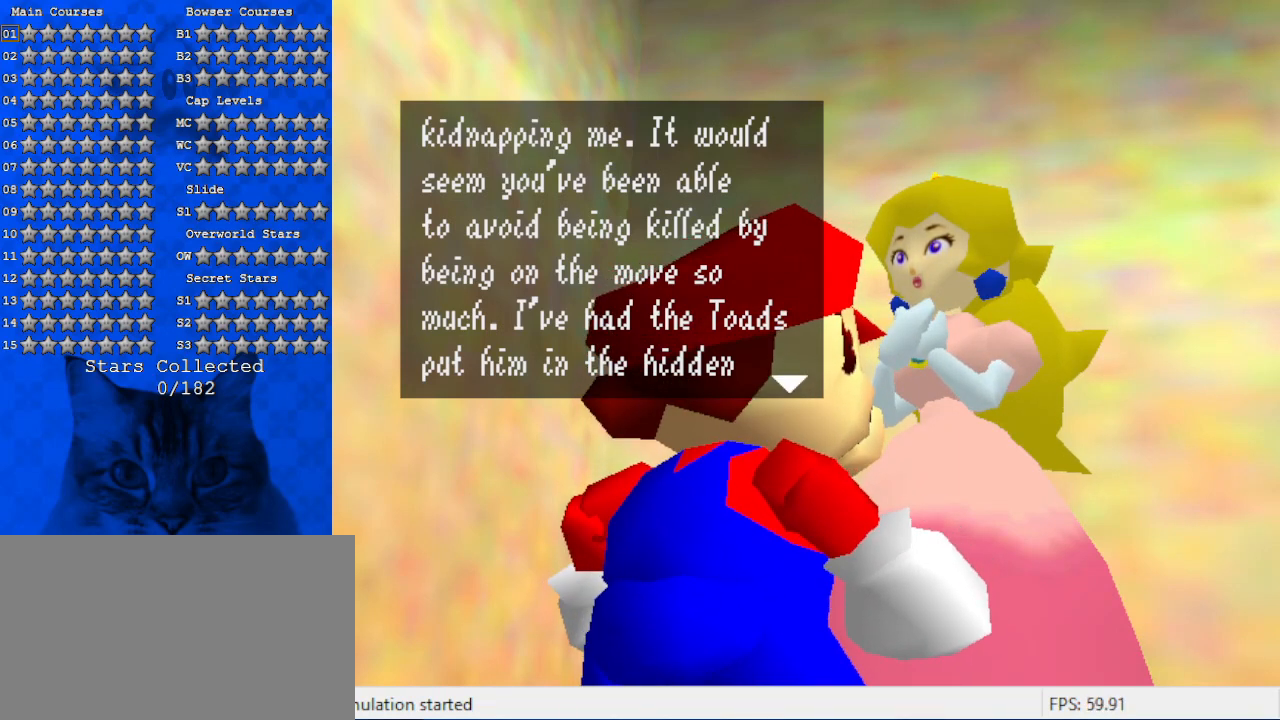
Gameplay with keyboard; each line is a JSON object with the keys held at the frame after it. "events" lists presses ("down") and releases ("up") of "a", "c", "ctrl", "d", "down", "left", "return", "right", "s", "shift", "up", "w", "x" and "y" between this image and that frame as [ms after this image, input, new state], when the widget could be followed in between. No other keys are recorded. Mouse input is not recorded.
{"keys": ["shift"], "events": [[467, "shift", "down"]]}
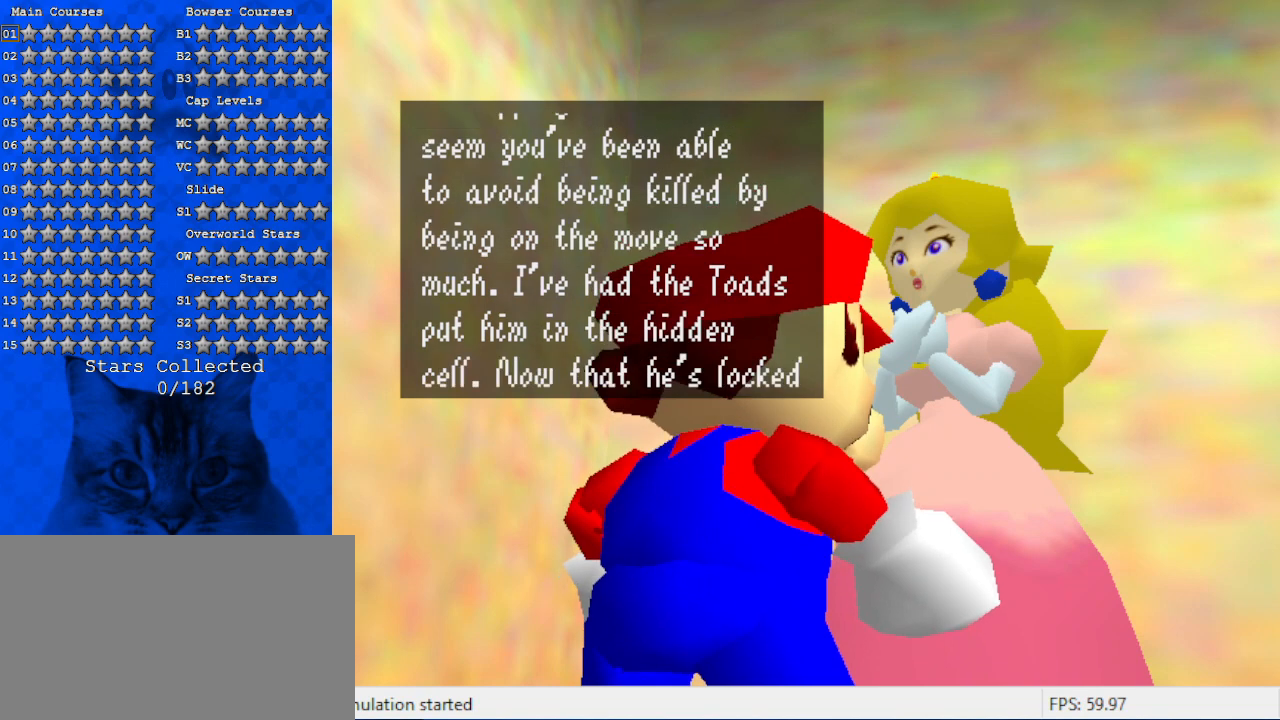
{"keys": [], "events": [[134, "shift", "up"]]}
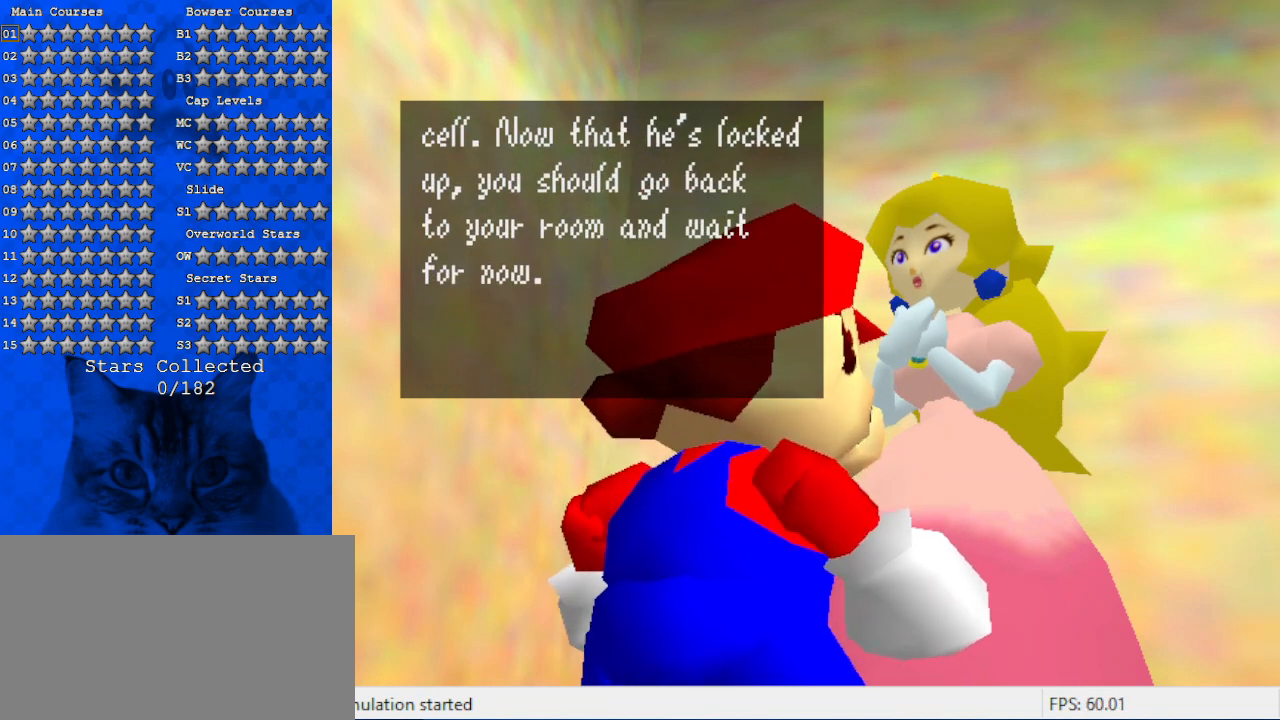
{"keys": [], "events": []}
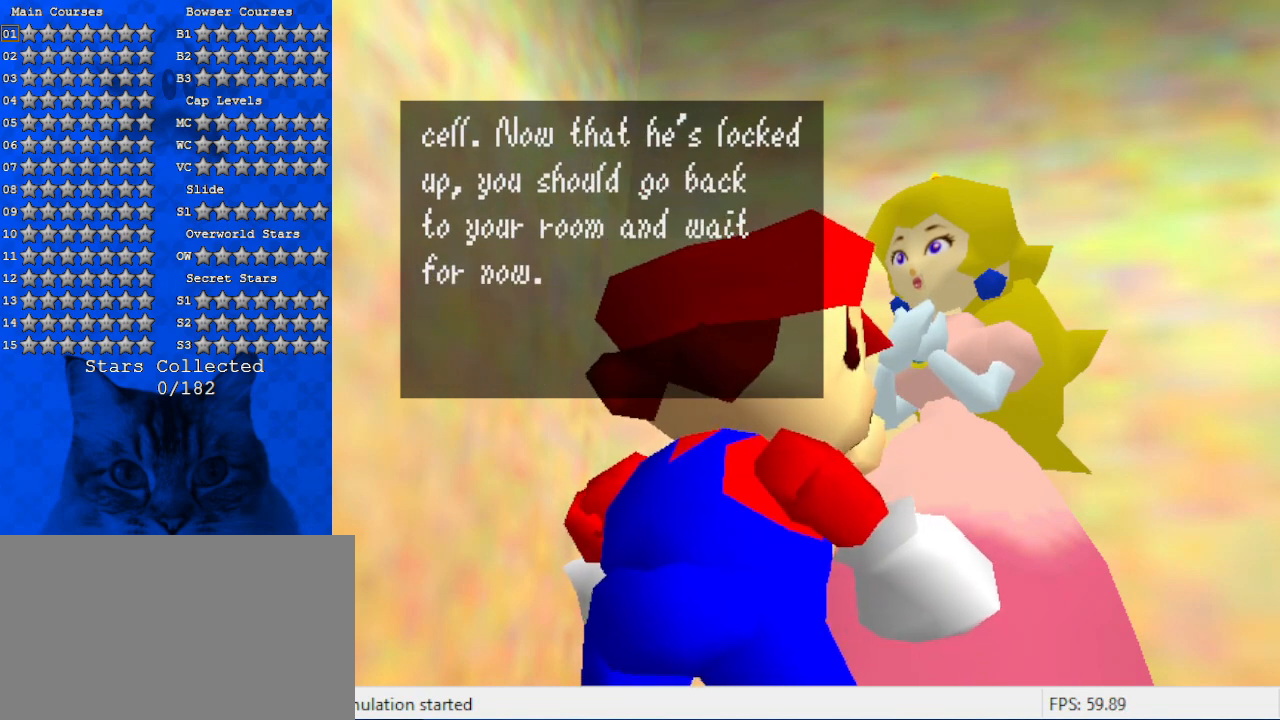
{"keys": [], "events": []}
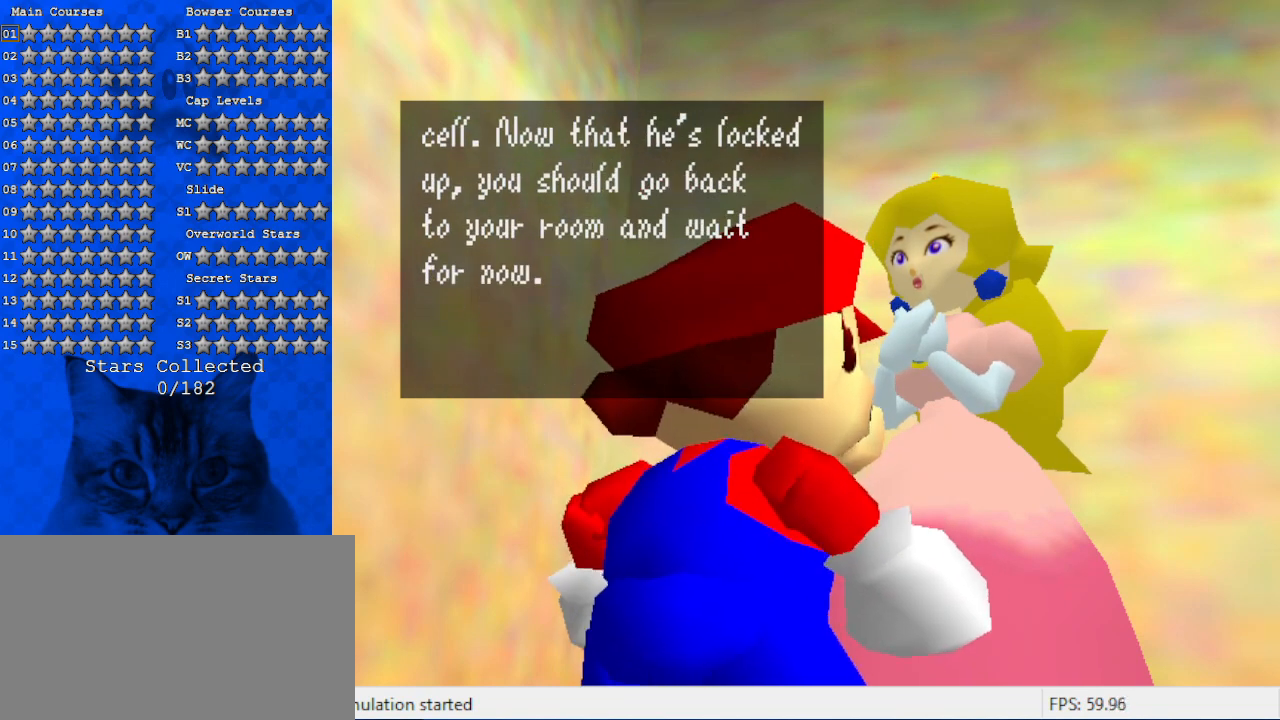
{"keys": [], "events": []}
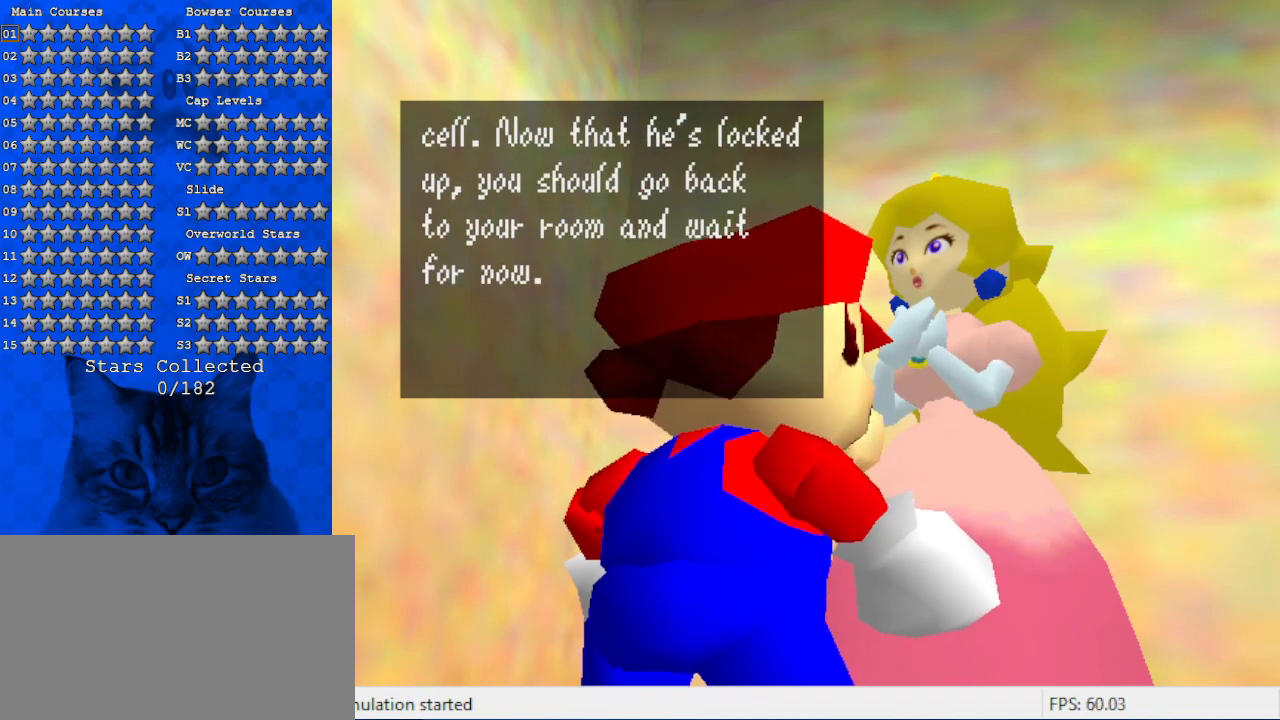
{"keys": [], "events": []}
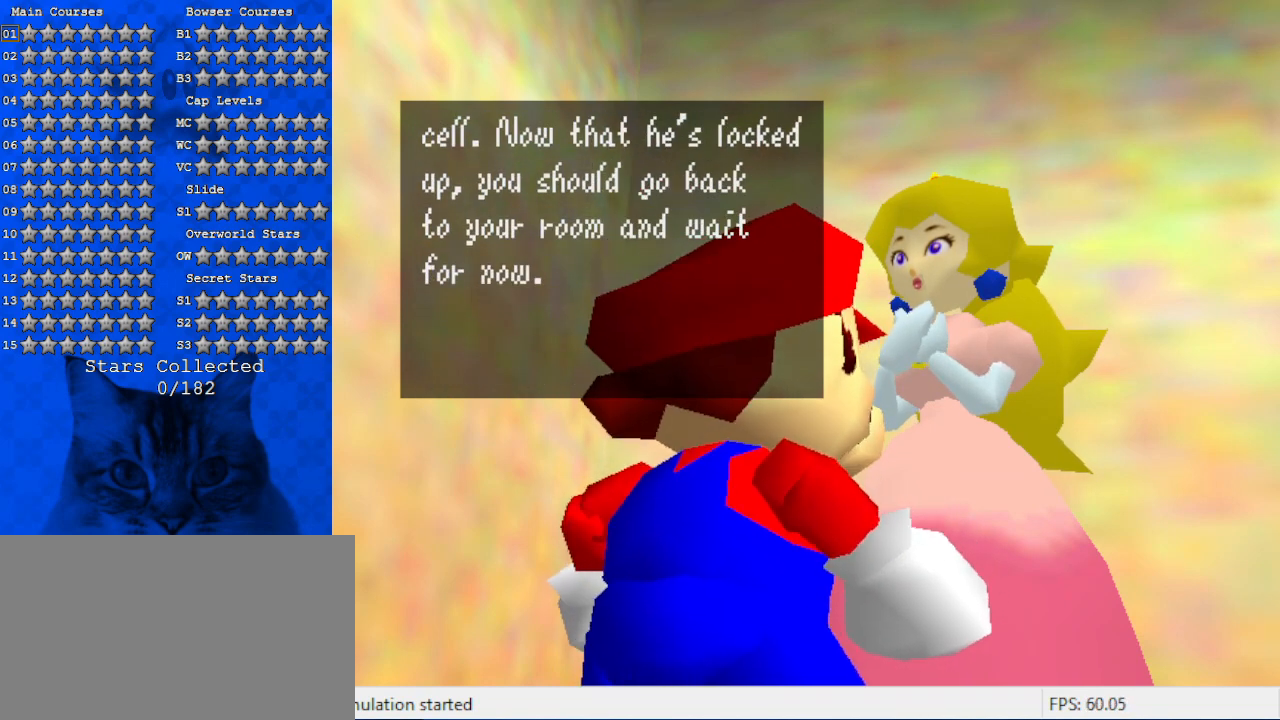
{"keys": [], "events": []}
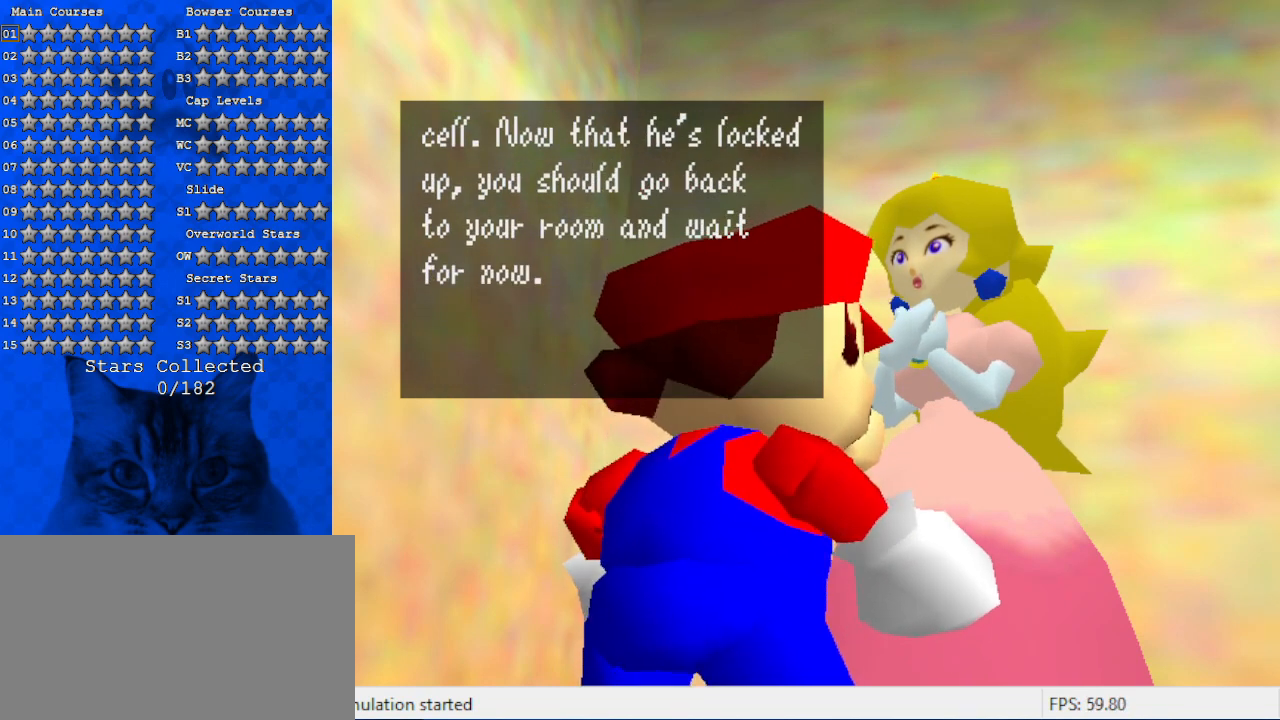
{"keys": [], "events": []}
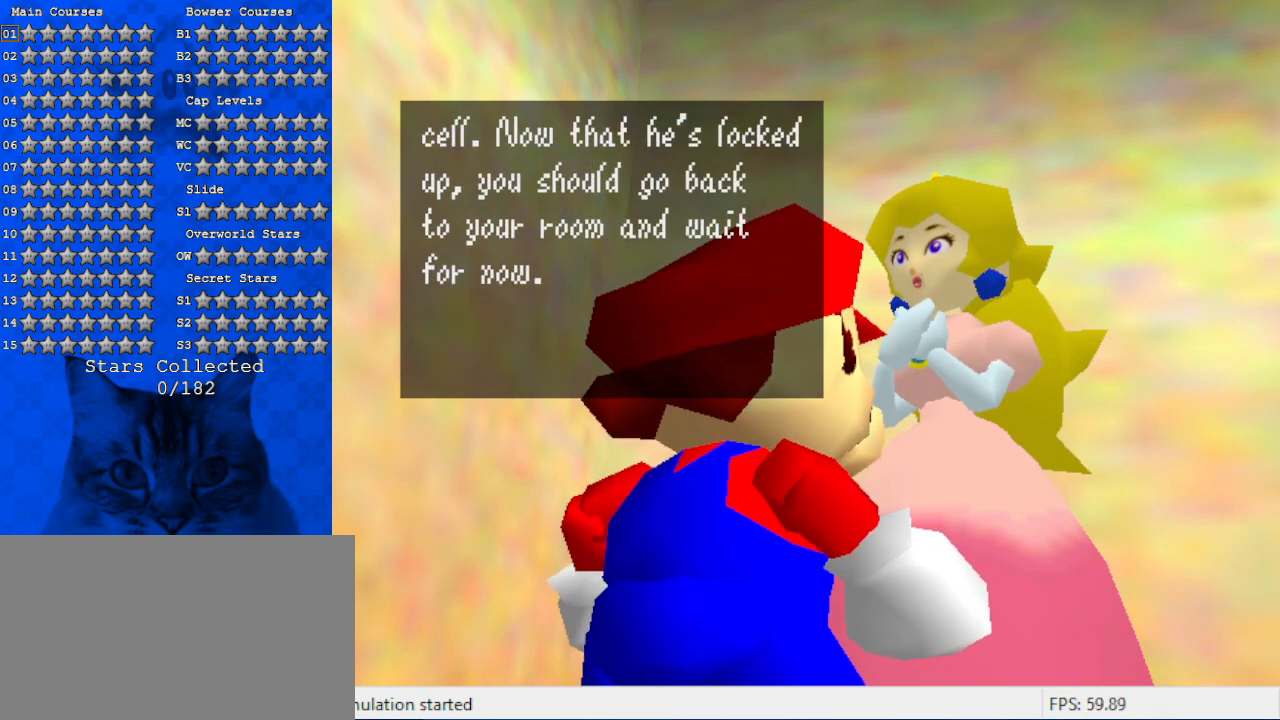
{"keys": [], "events": [[234, "shift", "down"], [500, "shift", "up"]]}
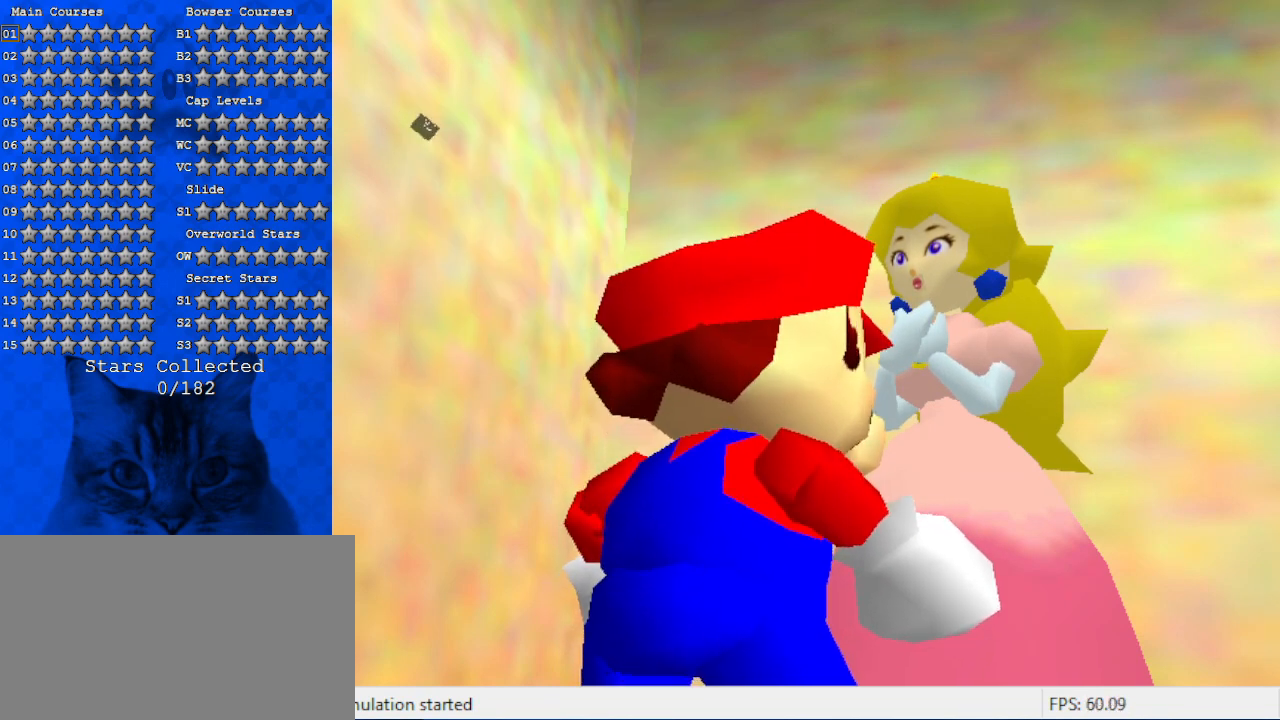
{"keys": [], "events": []}
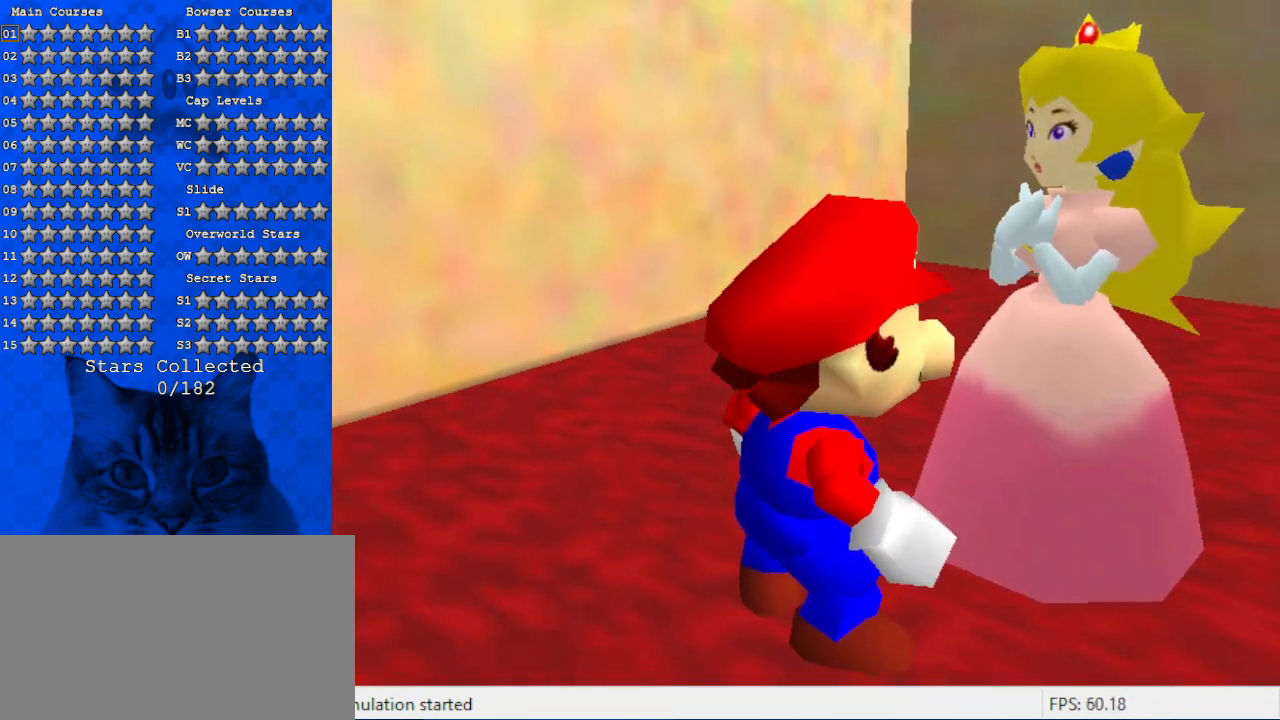
{"keys": ["a", "right"], "events": [[167, "a", "down"], [200, "right", "down"], [367, "a", "up"], [500, "a", "down"]]}
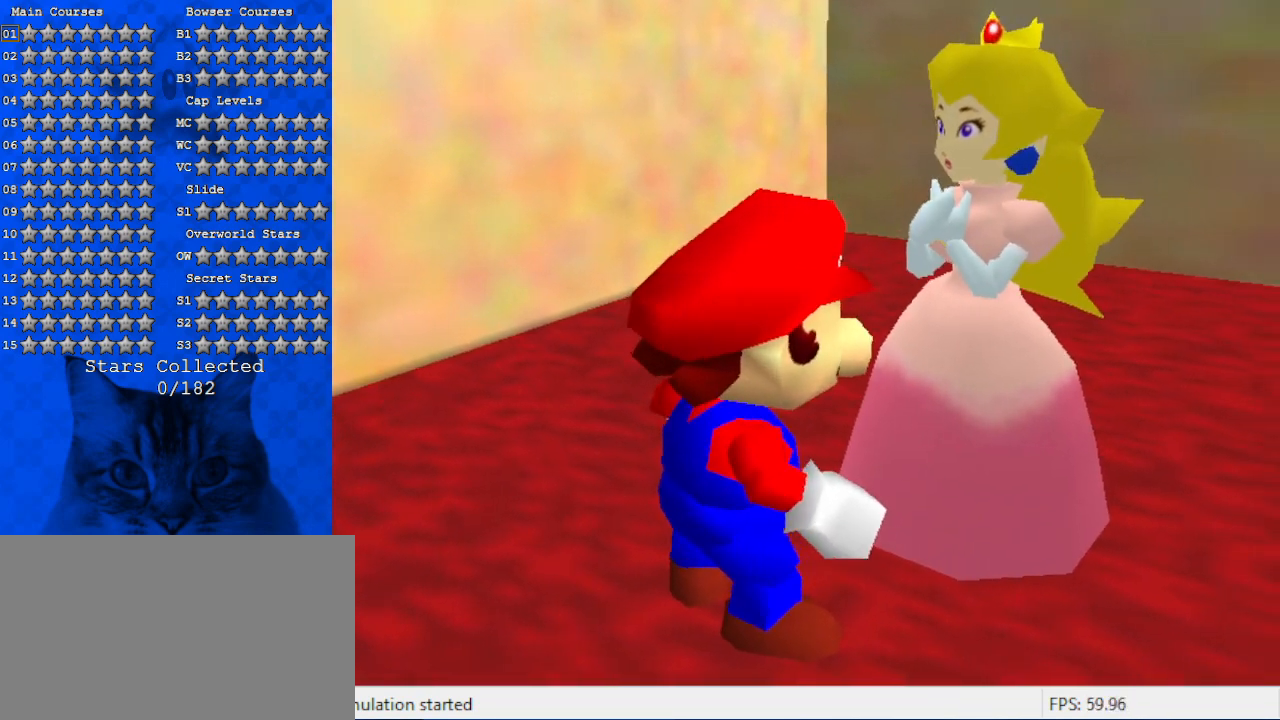
{"keys": ["down", "right"], "events": [[167, "a", "up"], [267, "a", "down"], [267, "down", "down"], [467, "a", "up"]]}
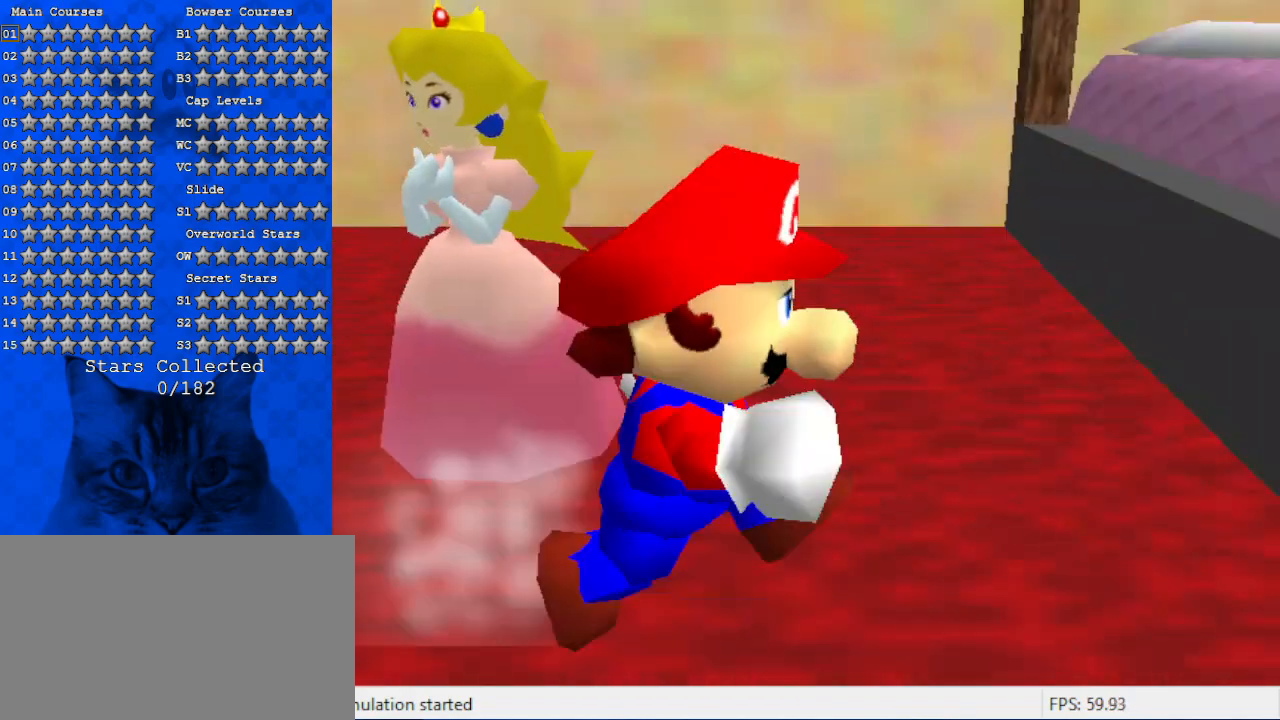
{"keys": ["down", "right"], "events": []}
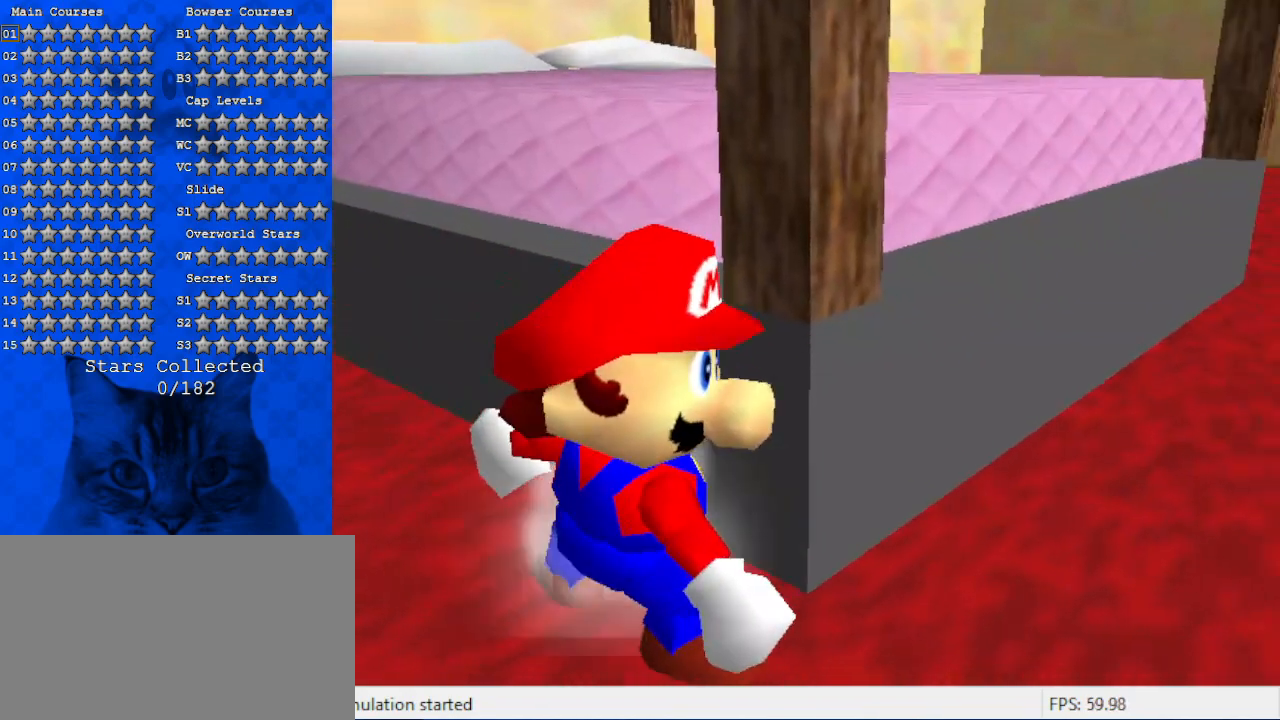
{"keys": ["down", "right", "shift"], "events": [[434, "shift", "down"]]}
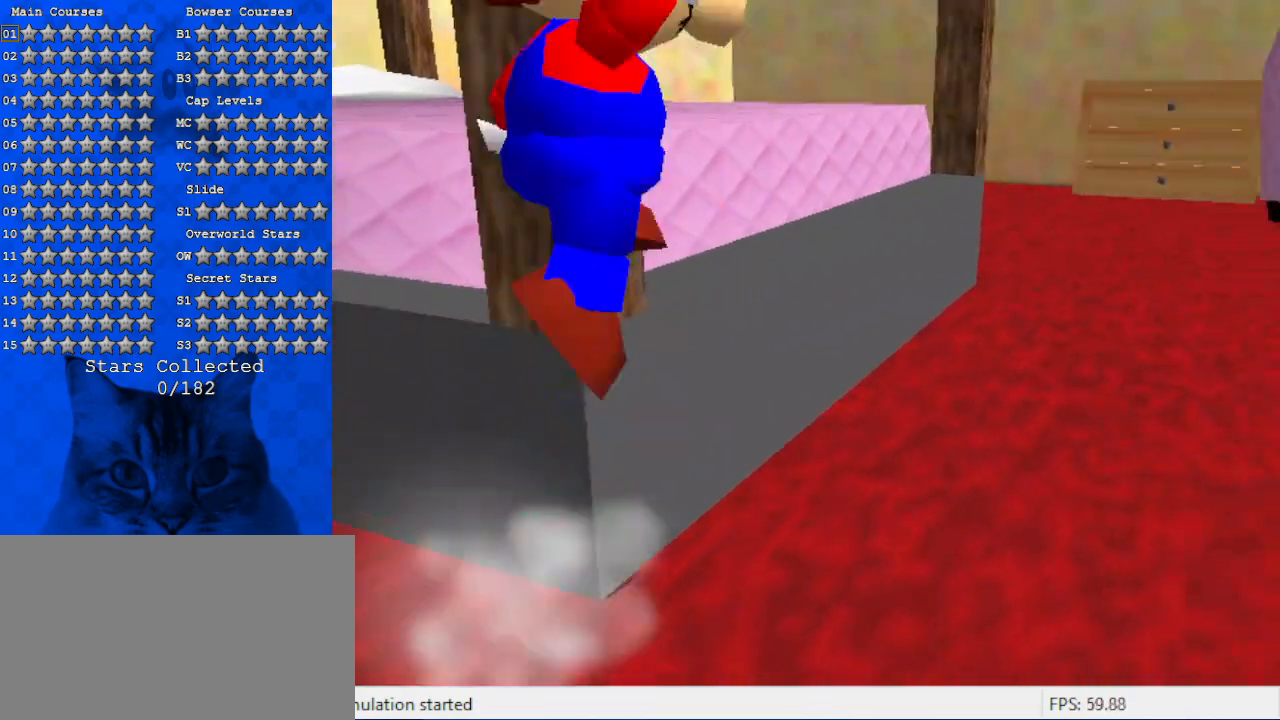
{"keys": ["right"], "events": [[34, "ctrl", "down"], [167, "ctrl", "up"], [167, "shift", "up"], [300, "down", "up"]]}
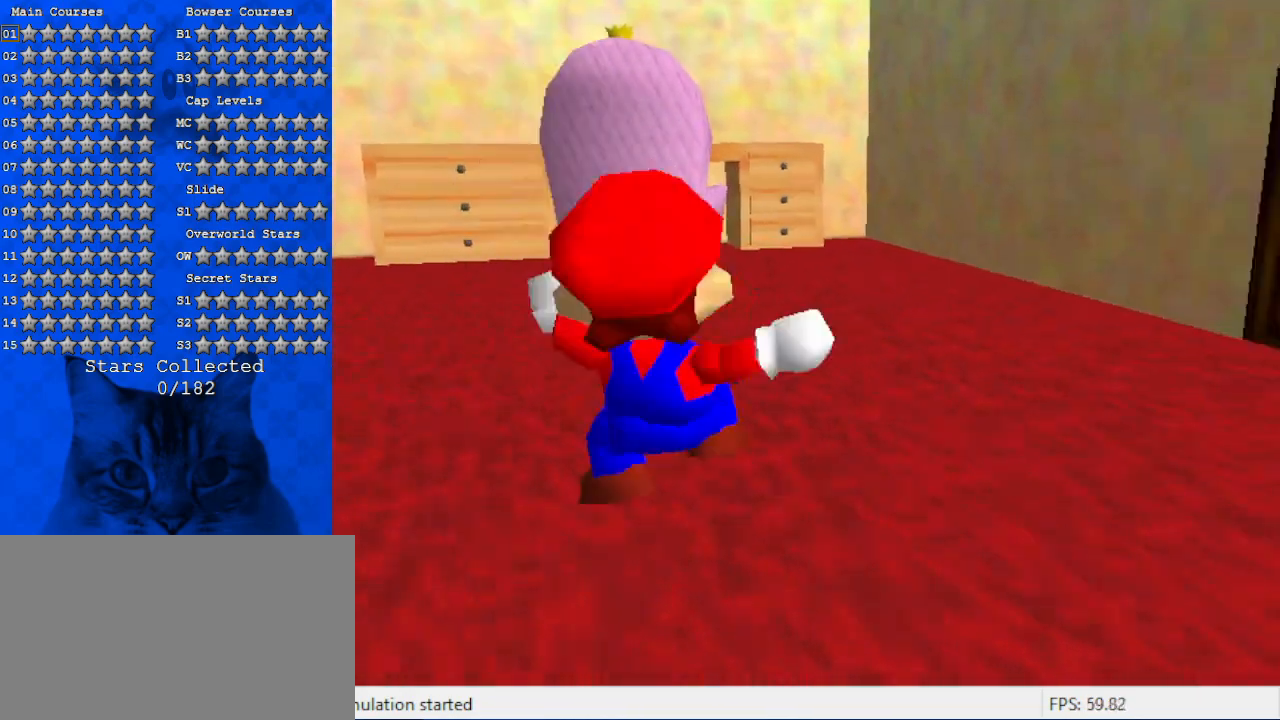
{"keys": ["right", "up"], "events": [[34, "up", "down"]]}
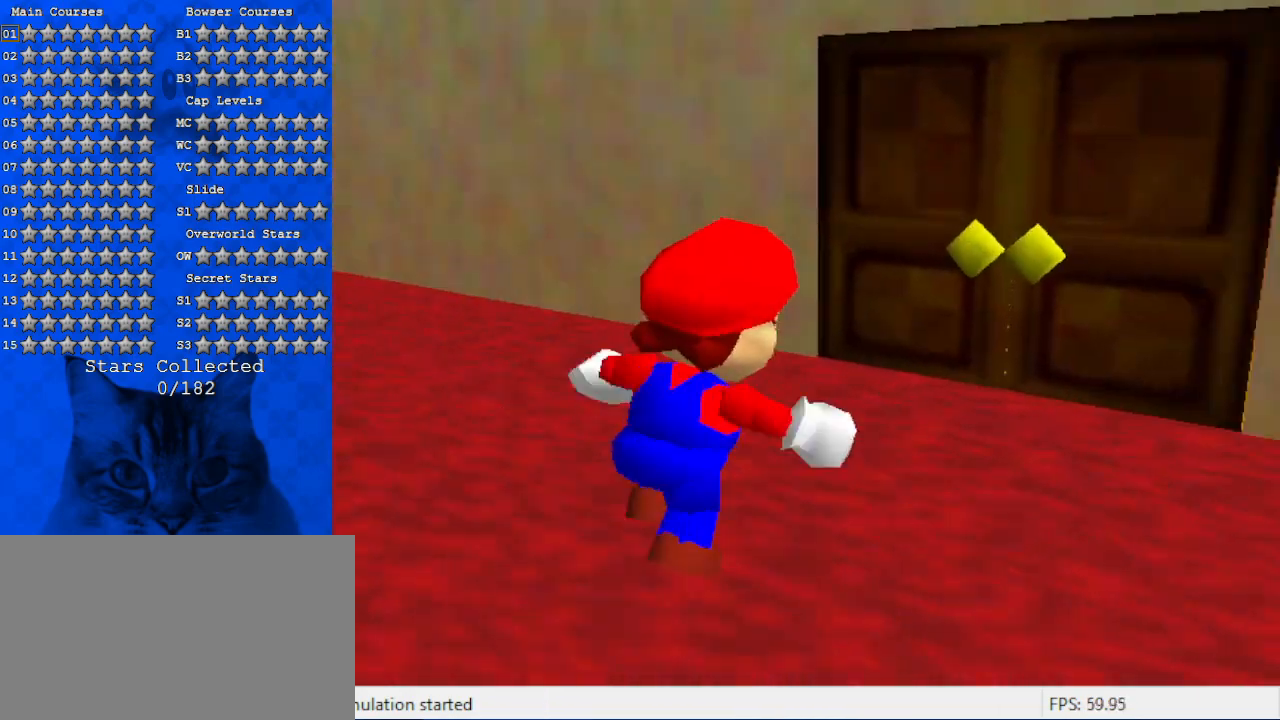
{"keys": ["up"], "events": [[134, "right", "up"], [134, "s", "down"], [334, "s", "up"]]}
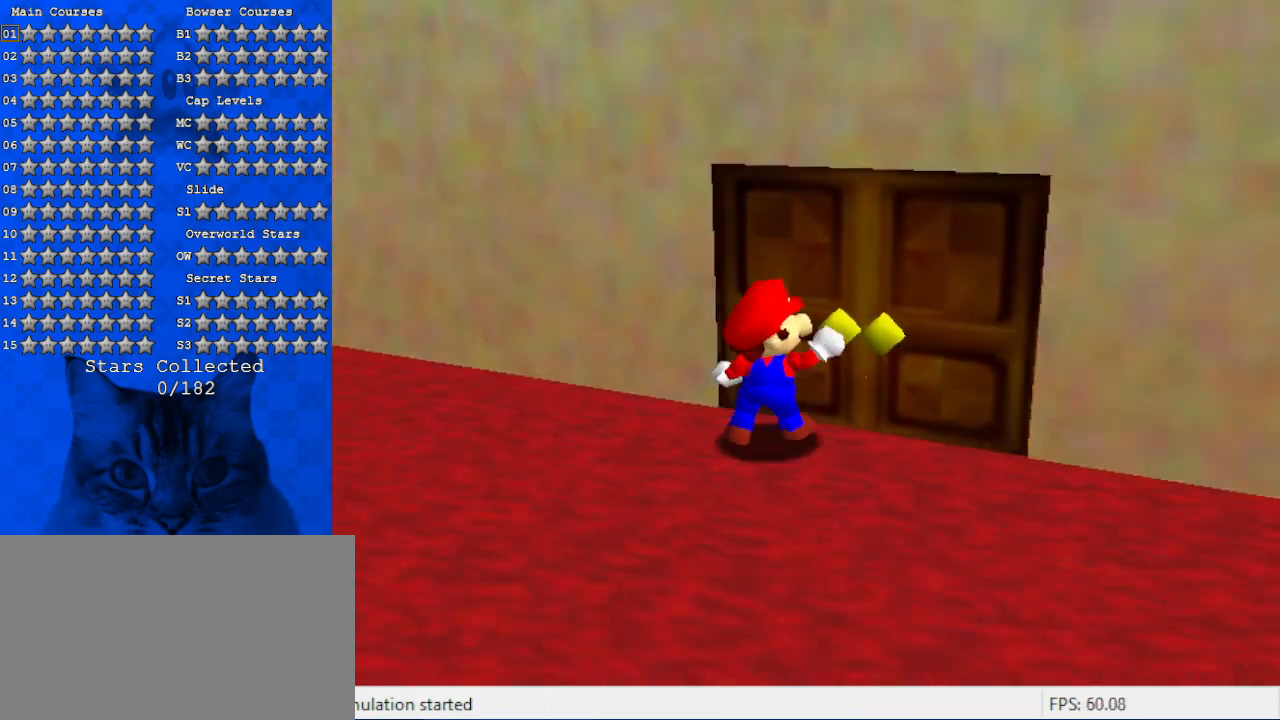
{"keys": [], "events": [[67, "up", "up"]]}
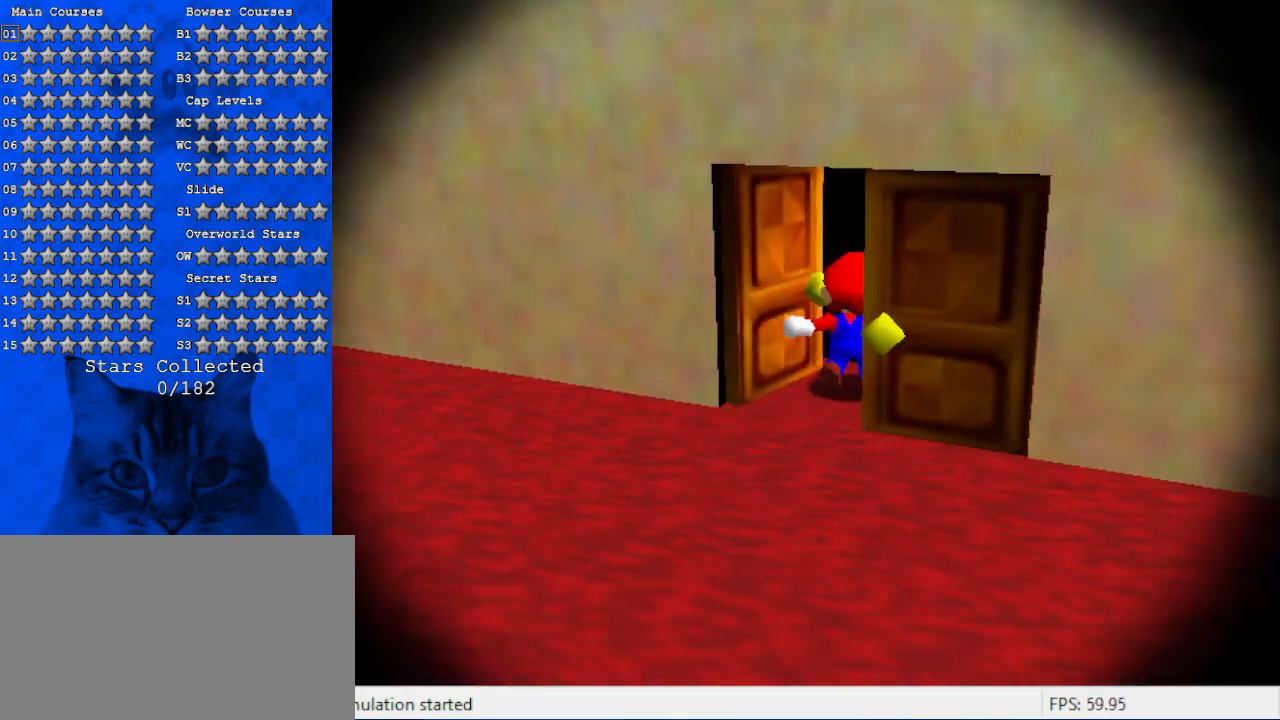
{"keys": [], "events": []}
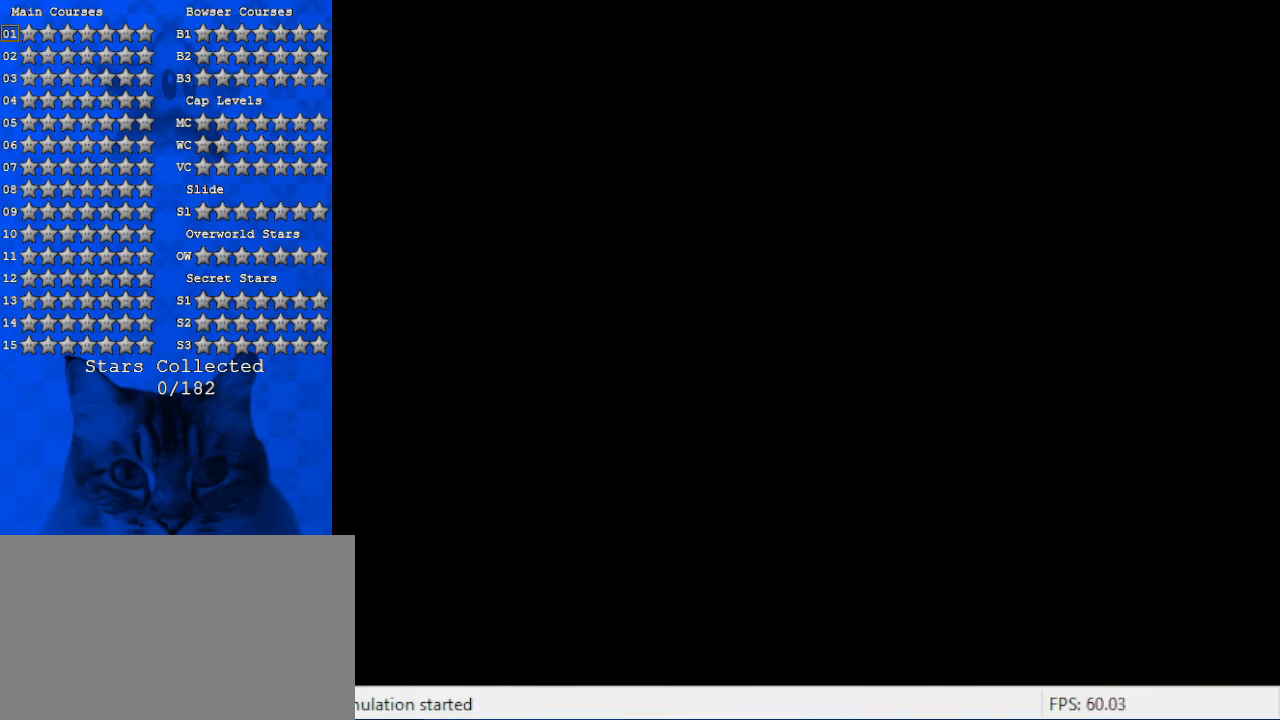
{"keys": ["c"], "events": [[234, "c", "down"]]}
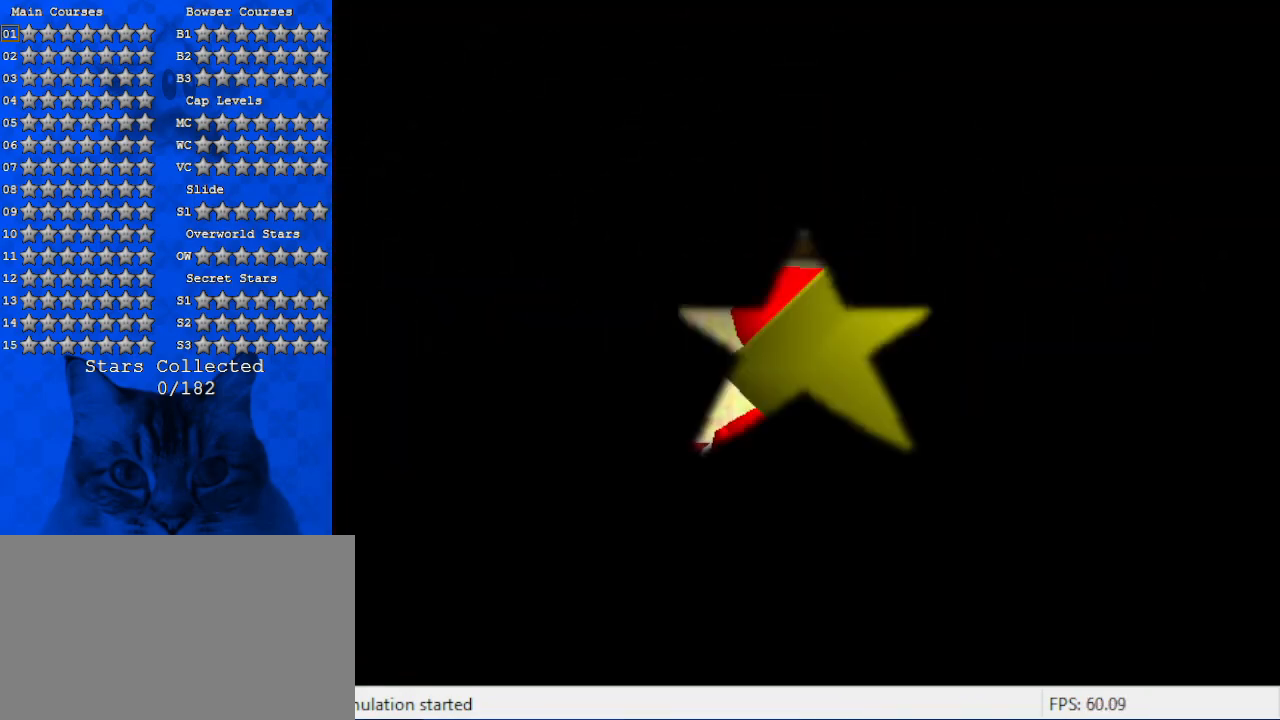
{"keys": ["c", "down"], "events": [[267, "down", "down"]]}
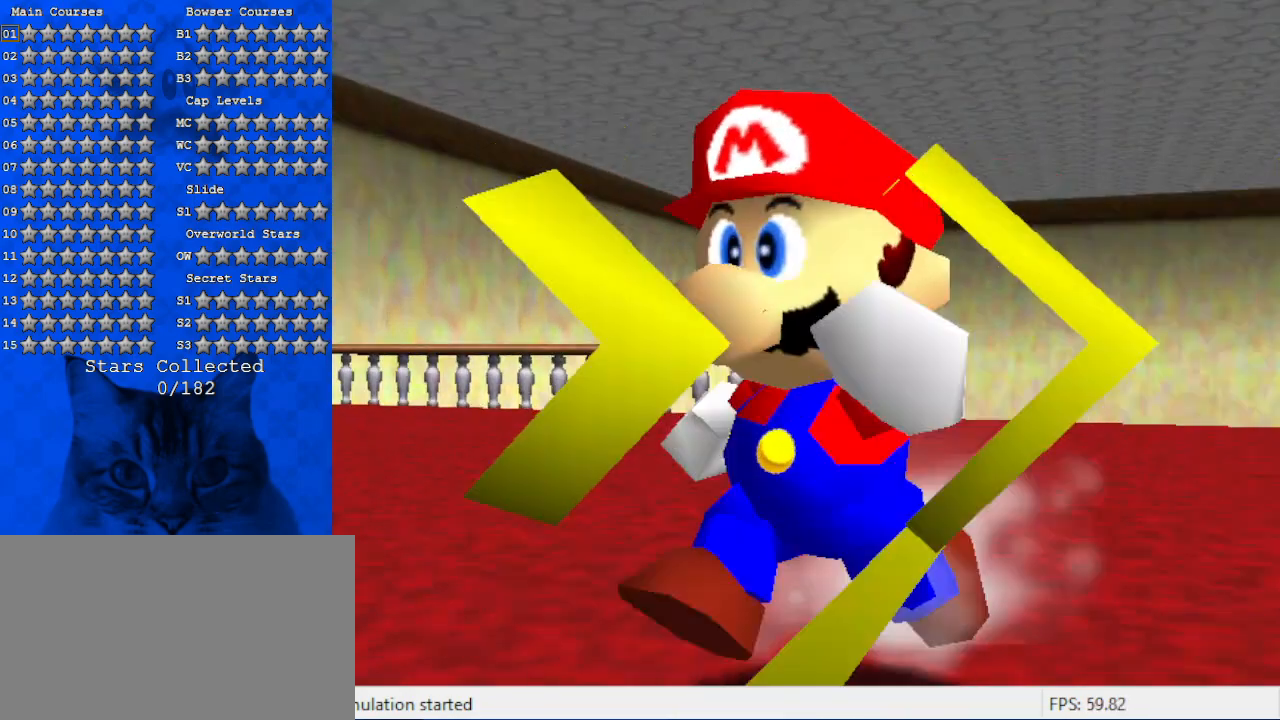
{"keys": ["up"], "events": [[134, "down", "up"], [167, "c", "up"], [200, "left", "down"], [267, "up", "down"], [367, "left", "up"]]}
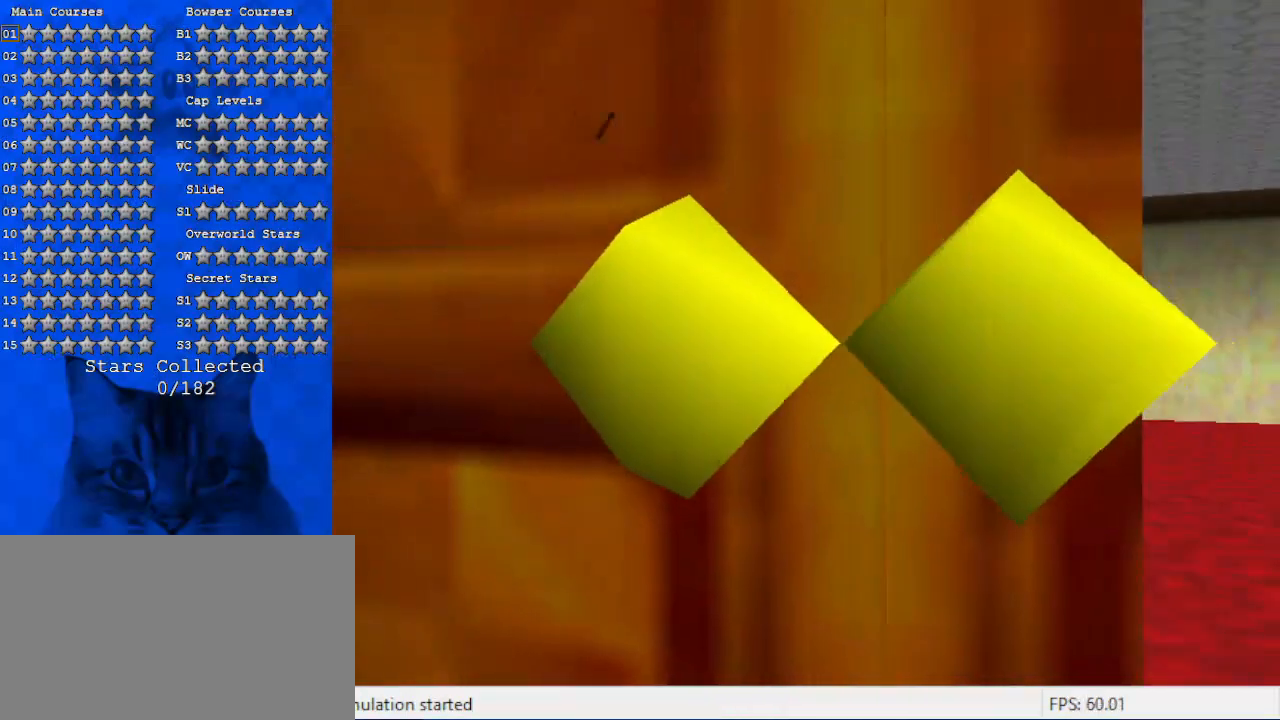
{"keys": [], "events": [[34, "up", "up"]]}
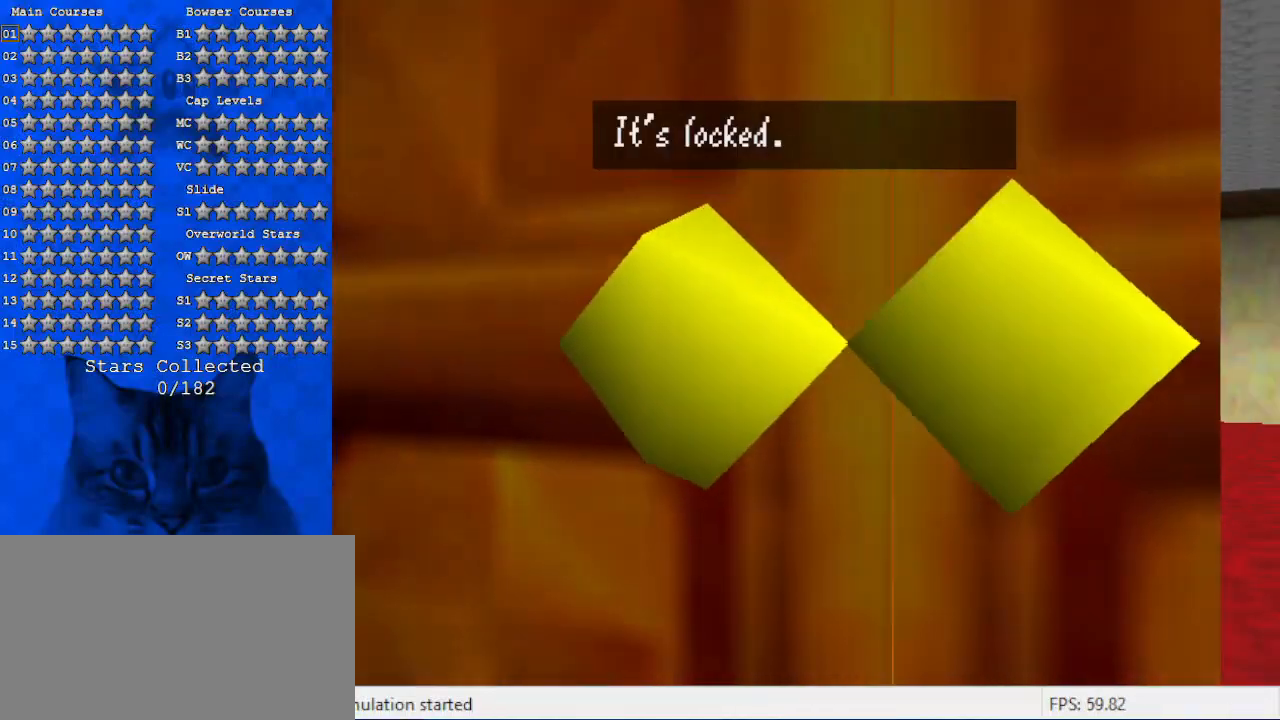
{"keys": [], "events": [[67, "shift", "down"], [234, "shift", "up"]]}
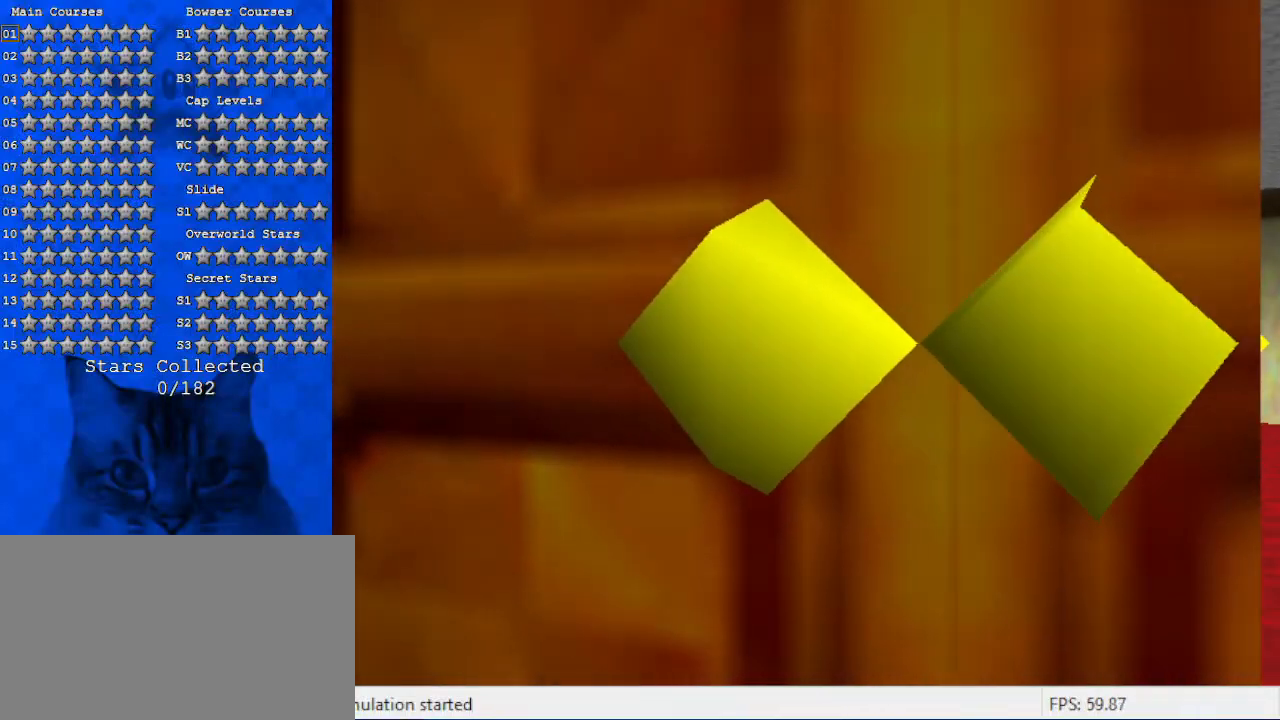
{"keys": [], "events": []}
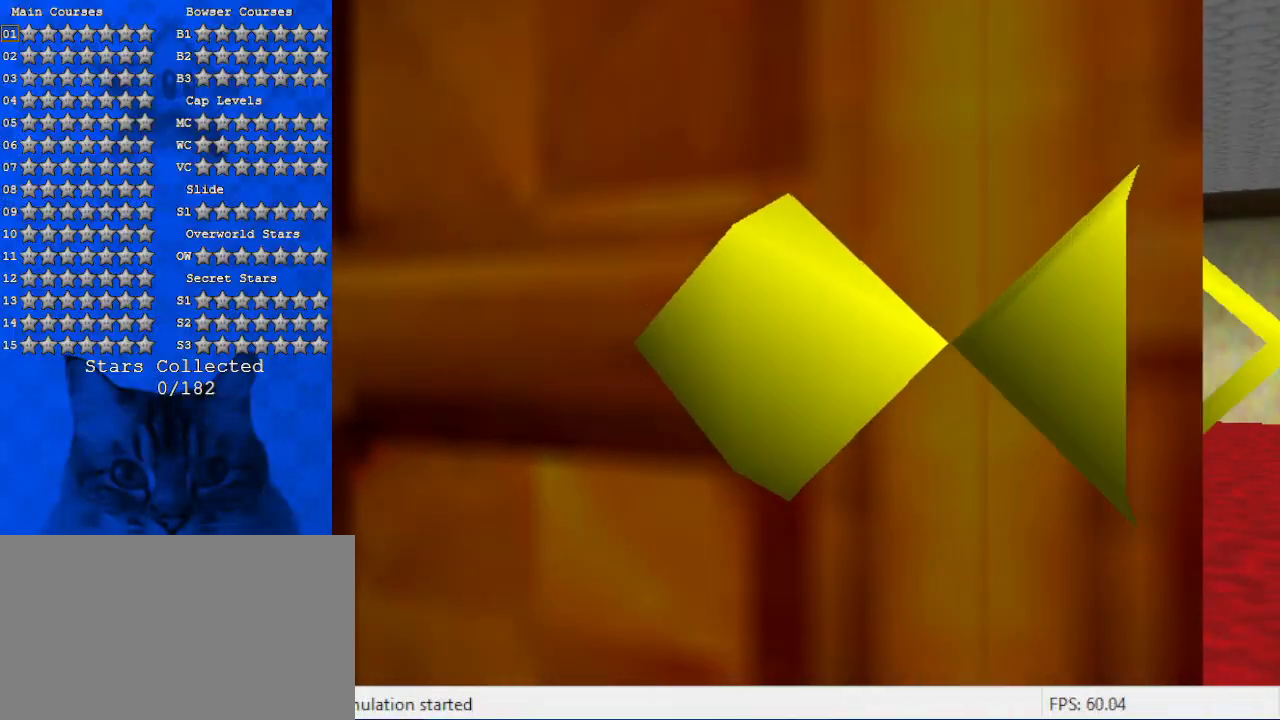
{"keys": ["ctrl", "left", "shift"], "events": [[167, "shift", "down"], [234, "down", "down"], [267, "left", "down"], [467, "ctrl", "down"], [500, "down", "up"]]}
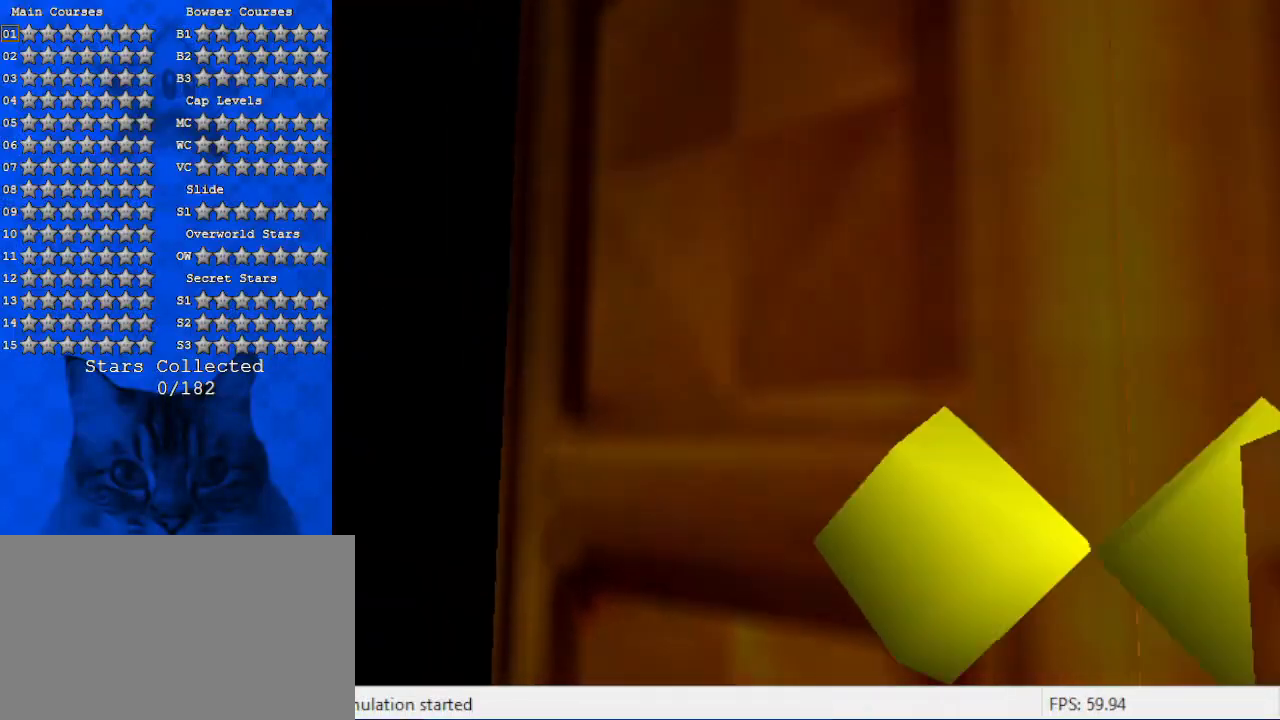
{"keys": ["left"], "events": [[100, "ctrl", "up"], [100, "left", "up"], [100, "right", "down"], [100, "shift", "up"], [100, "up", "down"], [467, "left", "down"], [500, "right", "up"], [500, "up", "up"]]}
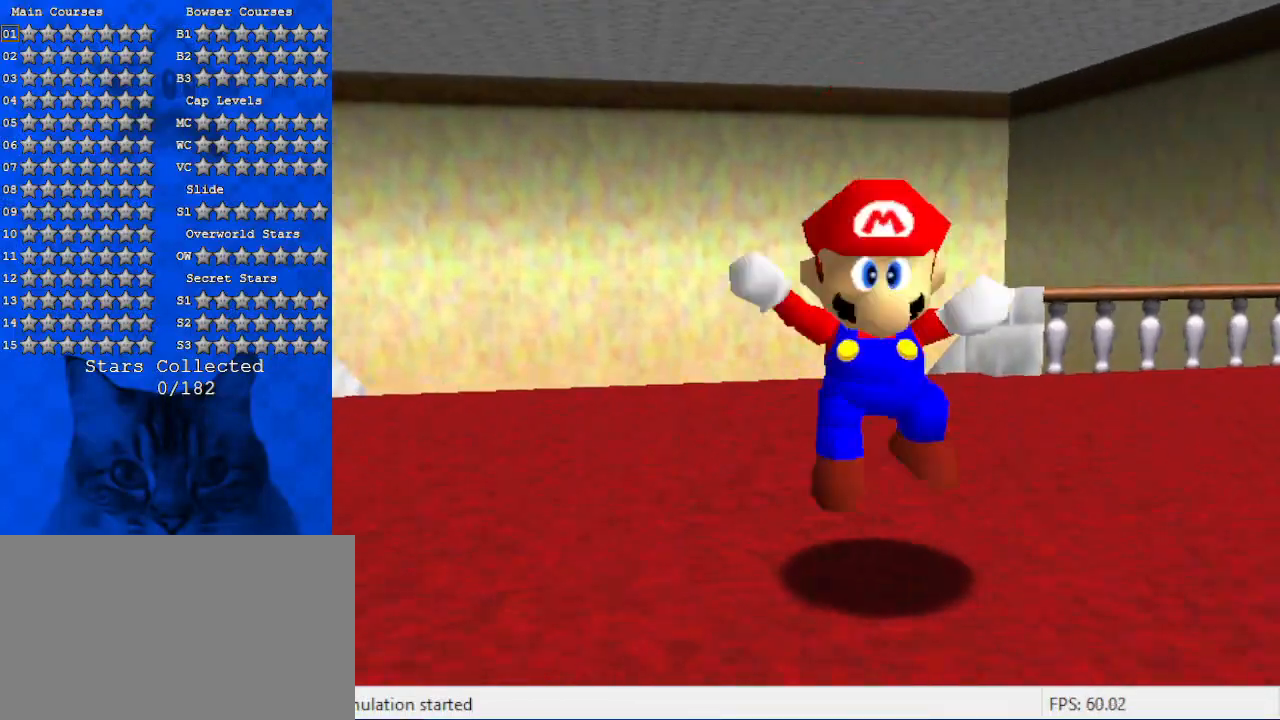
{"keys": [], "events": [[67, "down", "down"], [100, "left", "up"], [300, "down", "up"]]}